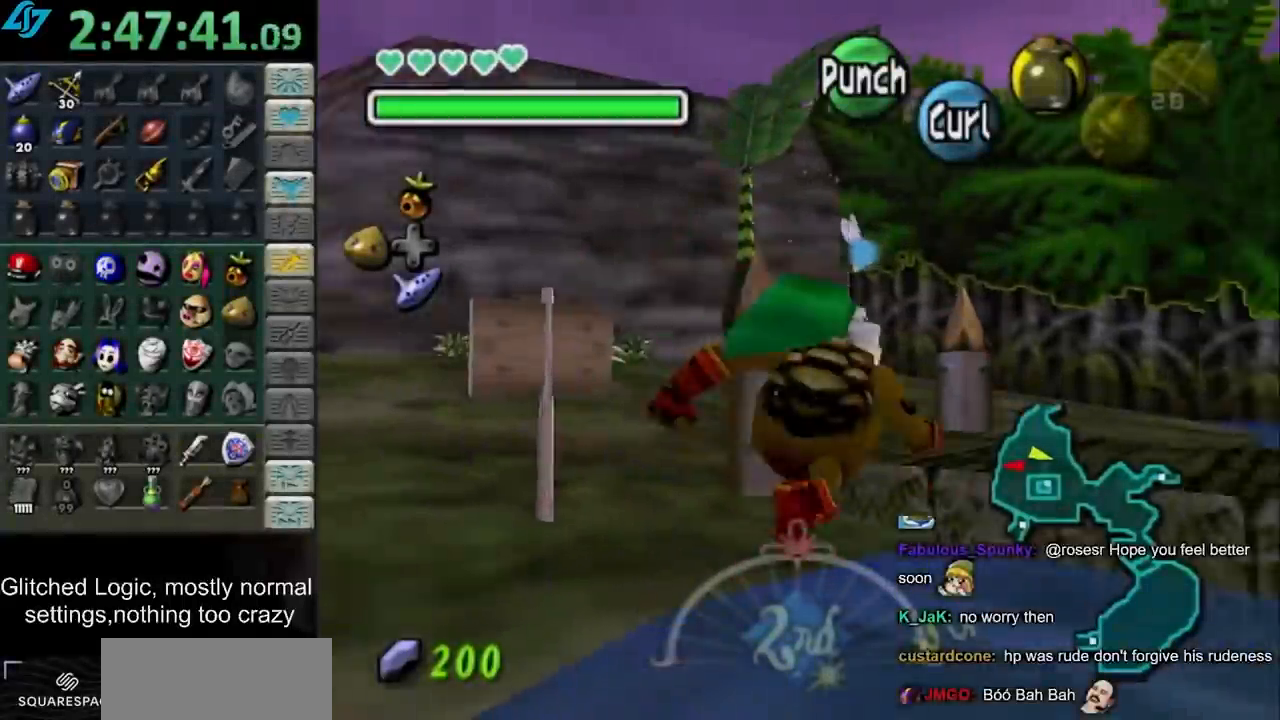
Gameplay with a controller; each line is a JSON object with the inputs held at the frame after it. "button_events" lists button changes between this image and that frame as [ms after this image, input, new state], when the widget could be followed in between (sticks are given only as held states). Not read: L3 R3.
{"buttons": [], "left_stick": "right", "right_stick": "center", "button_events": []}
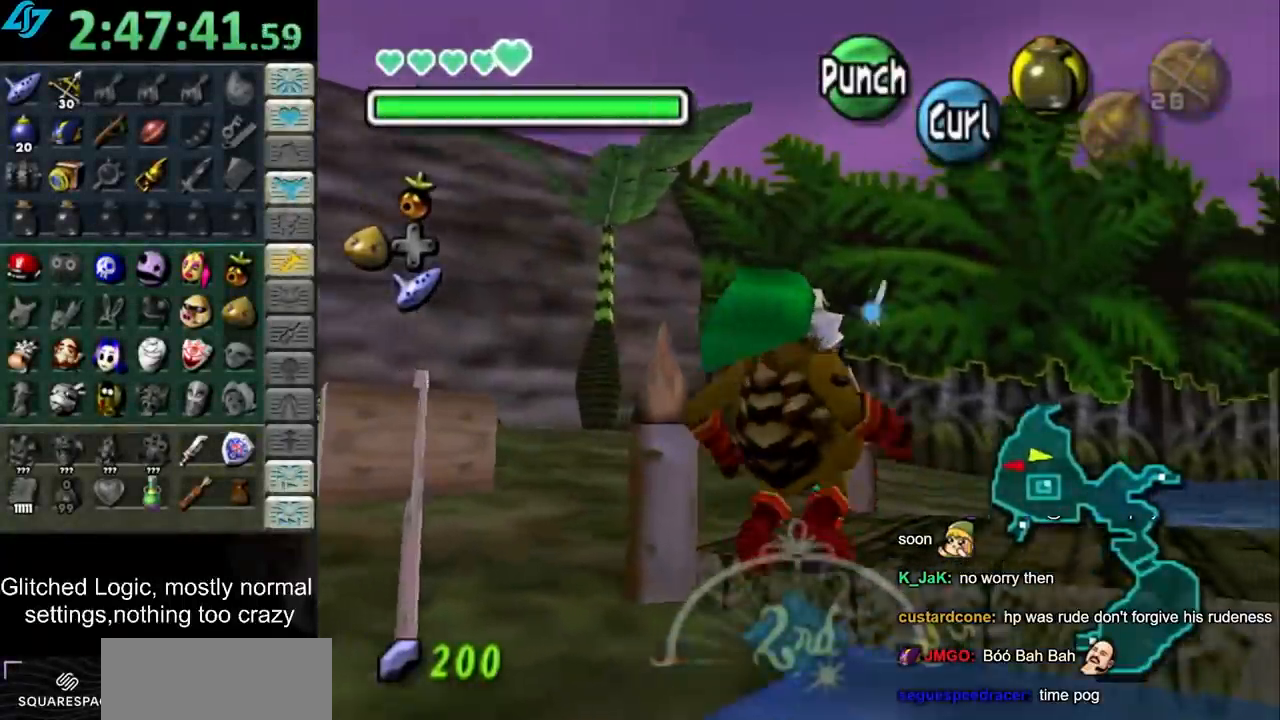
{"buttons": [], "left_stick": "up", "right_stick": "center", "button_events": [[200, "L1", "down"], [367, "L1", "up"]]}
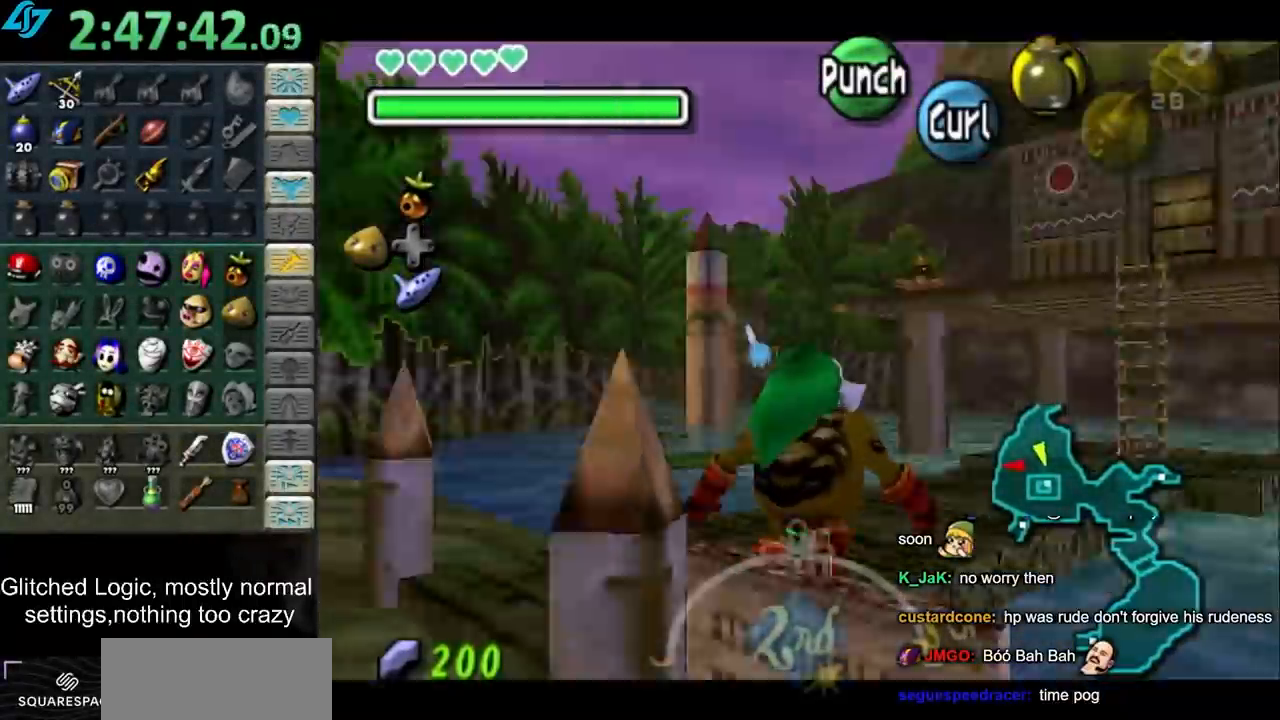
{"buttons": ["CROSS"], "left_stick": "up", "right_stick": "center", "button_events": [[50, "CROSS", "down"]]}
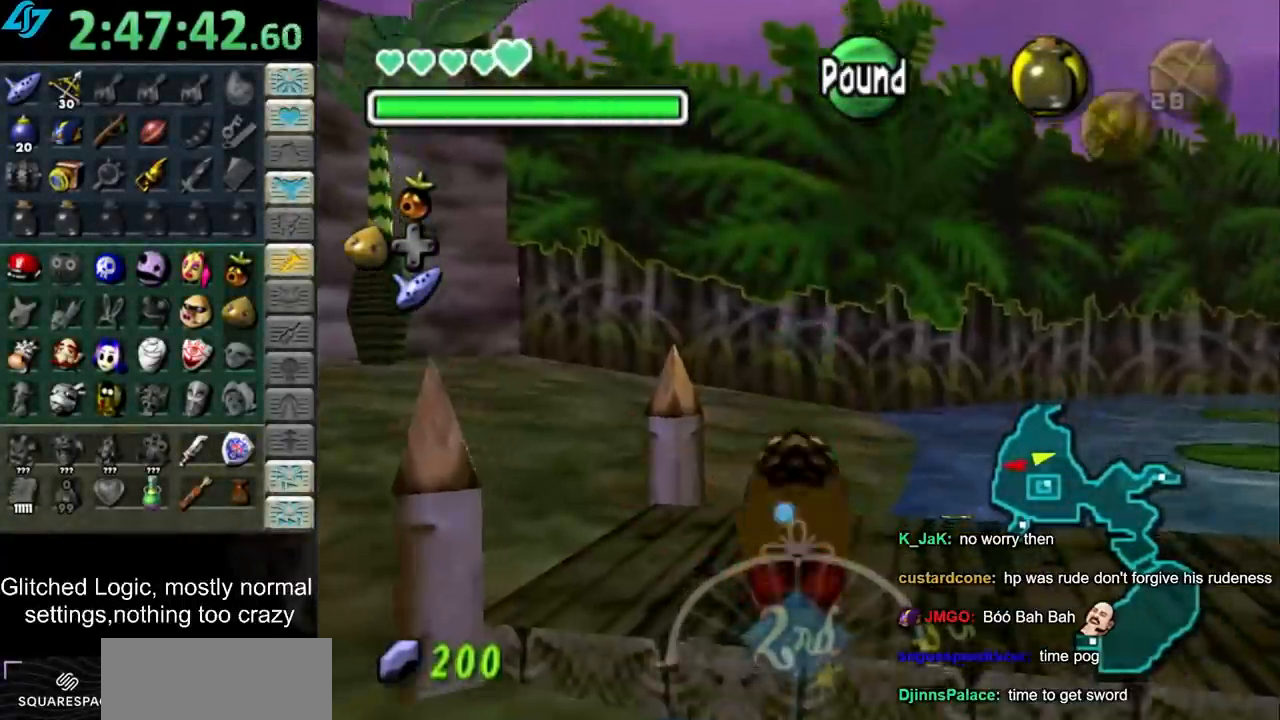
{"buttons": ["CROSS"], "left_stick": "right", "right_stick": "center", "button_events": [[17, "CROSS", "up"], [433, "CROSS", "down"]]}
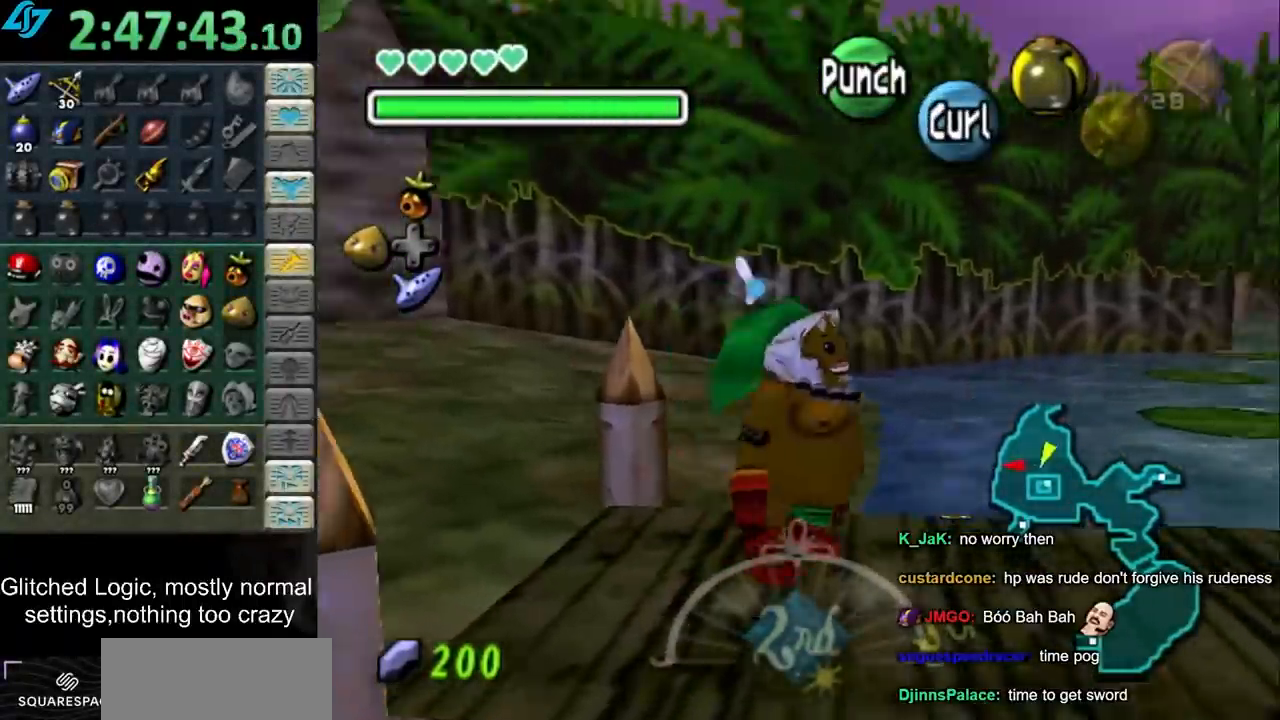
{"buttons": ["CROSS"], "left_stick": "up-right", "right_stick": "center", "button_events": []}
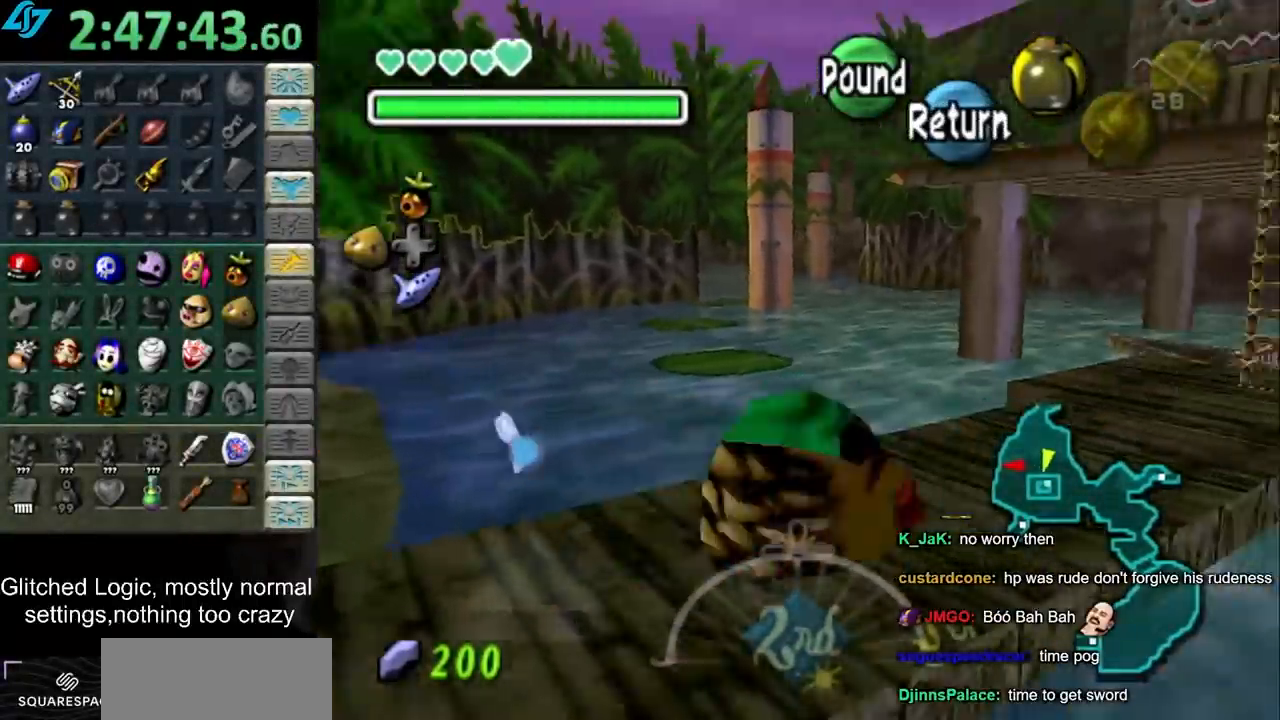
{"buttons": [], "left_stick": "up-right", "right_stick": "center", "button_events": [[367, "CROSS", "up"]]}
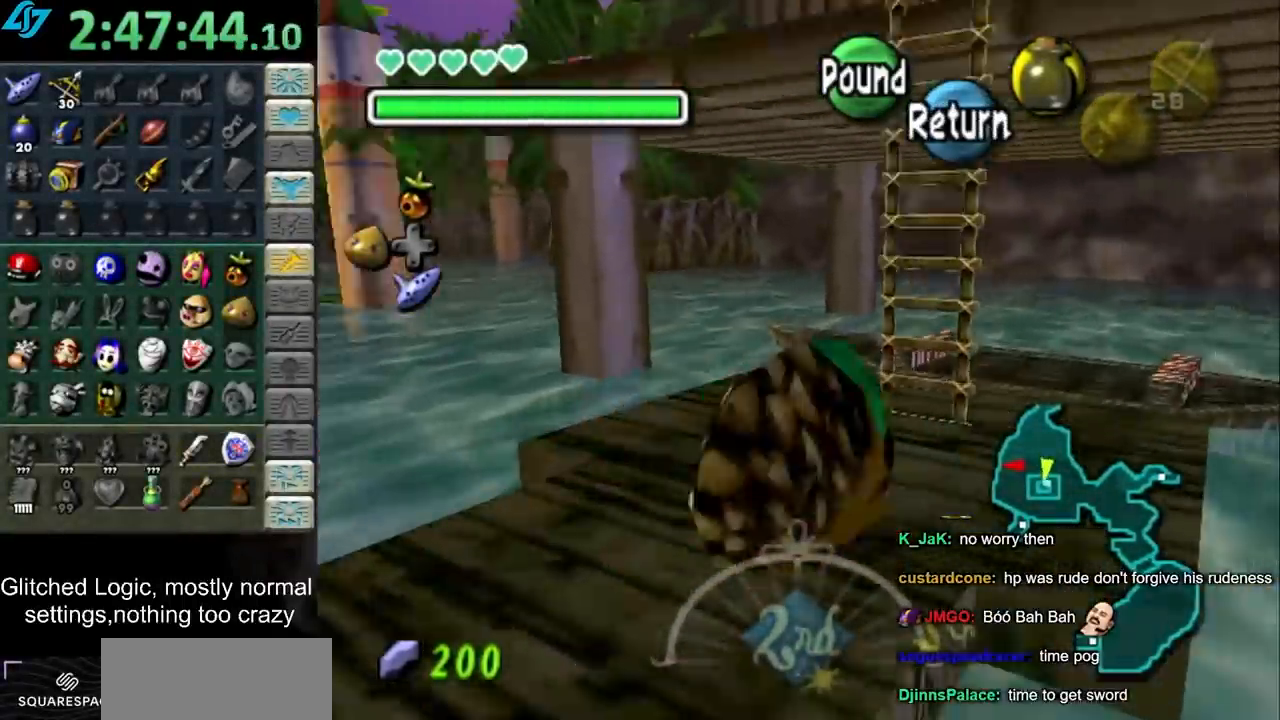
{"buttons": [], "left_stick": "up", "right_stick": "center", "button_events": []}
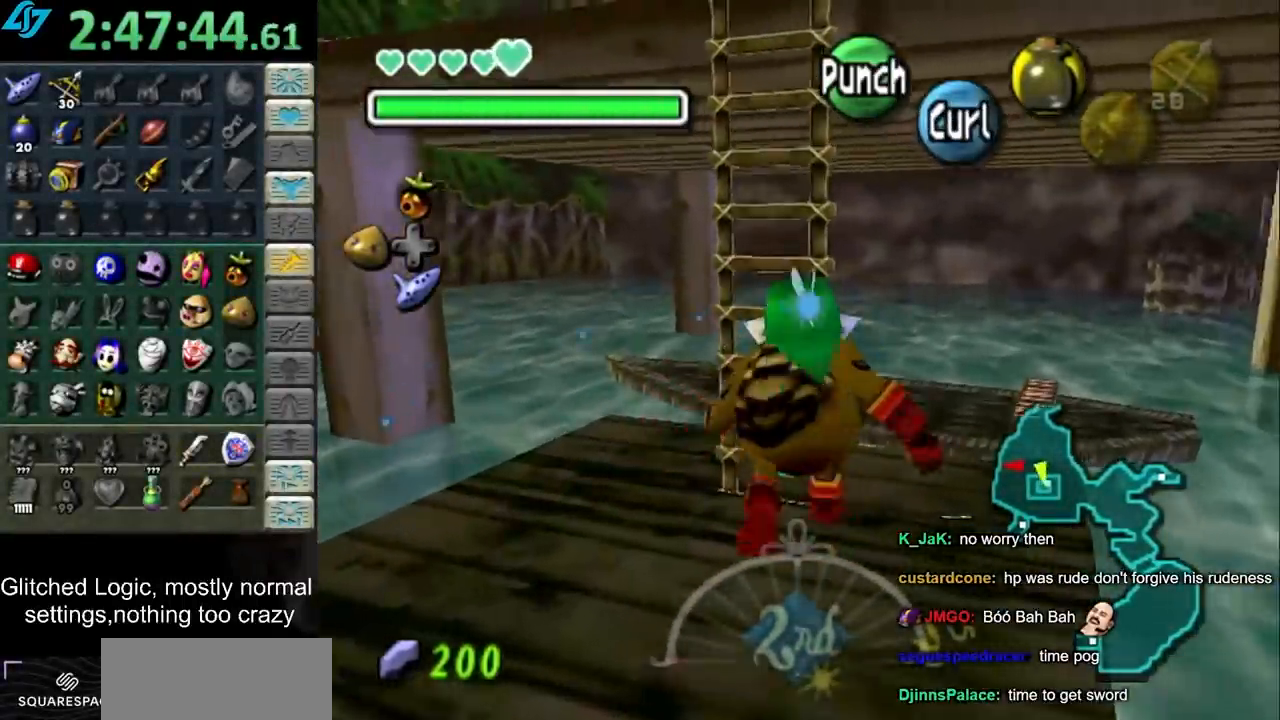
{"buttons": ["L1"], "left_stick": "up", "right_stick": "center", "button_events": [[417, "L1", "down"]]}
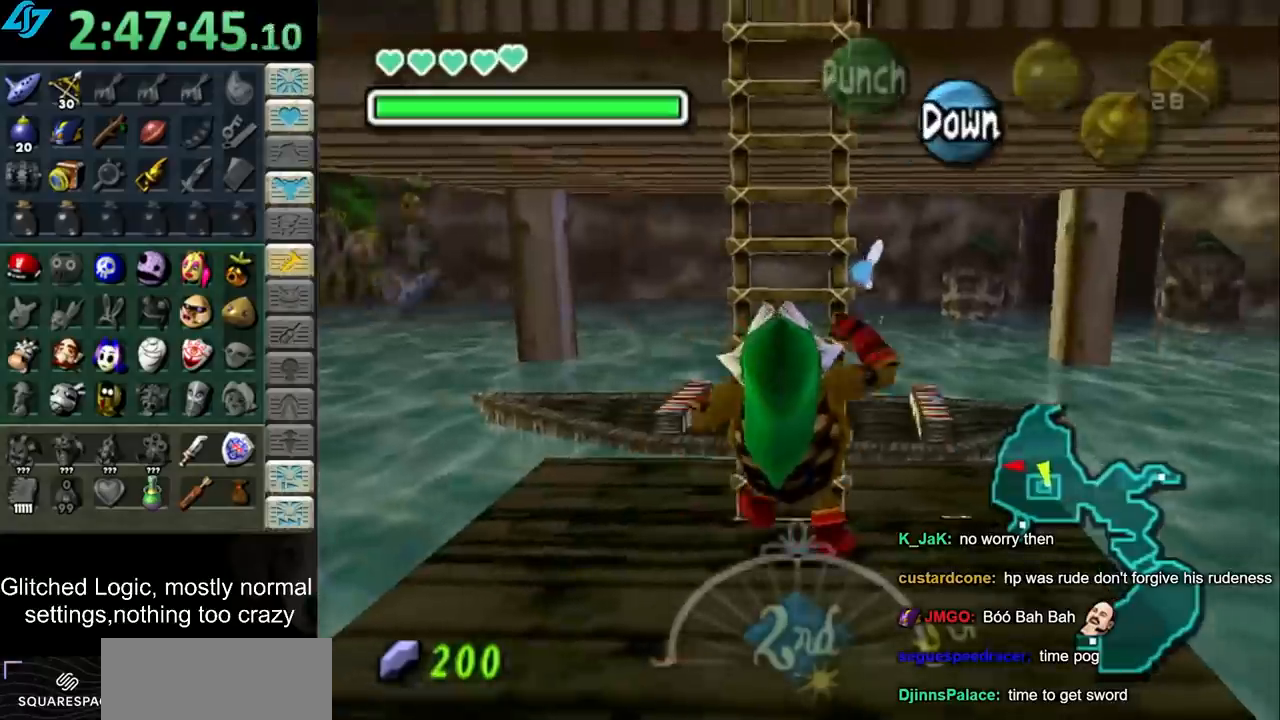
{"buttons": [], "left_stick": "up", "right_stick": "center", "button_events": [[333, "L1", "up"]]}
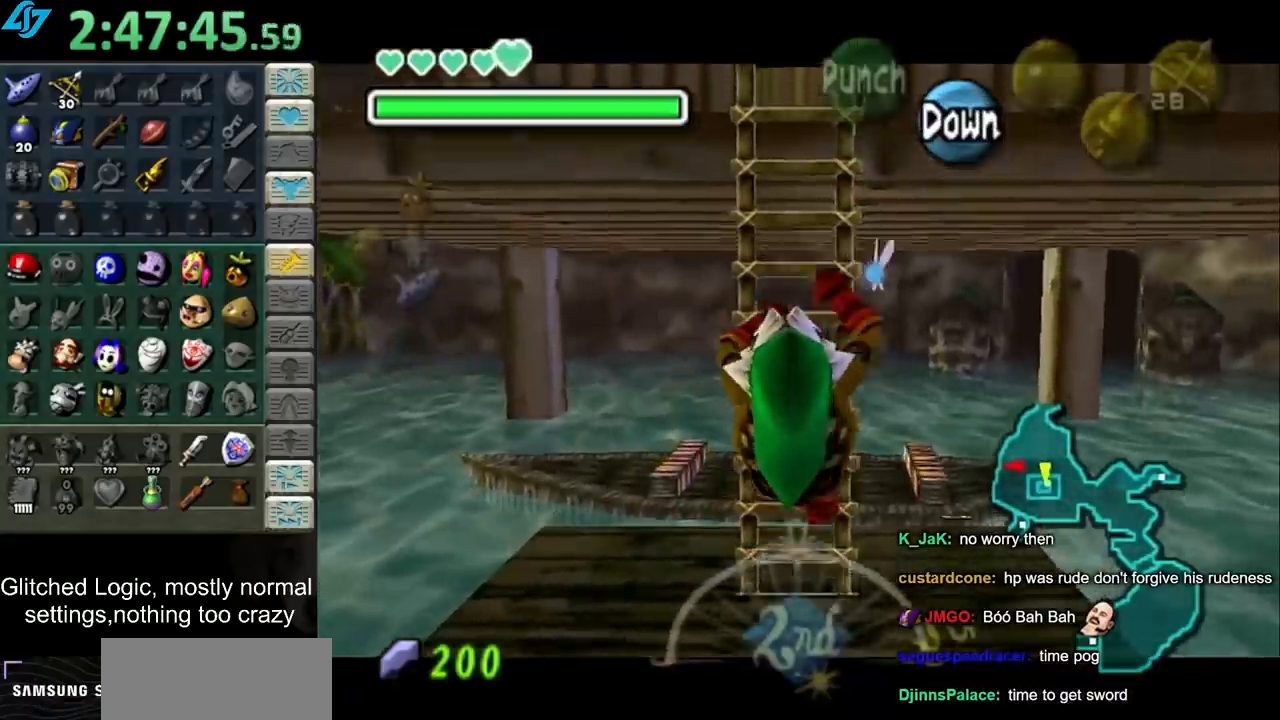
{"buttons": [], "left_stick": "up", "right_stick": "center", "button_events": [[17, "L1", "down"], [150, "L1", "up"]]}
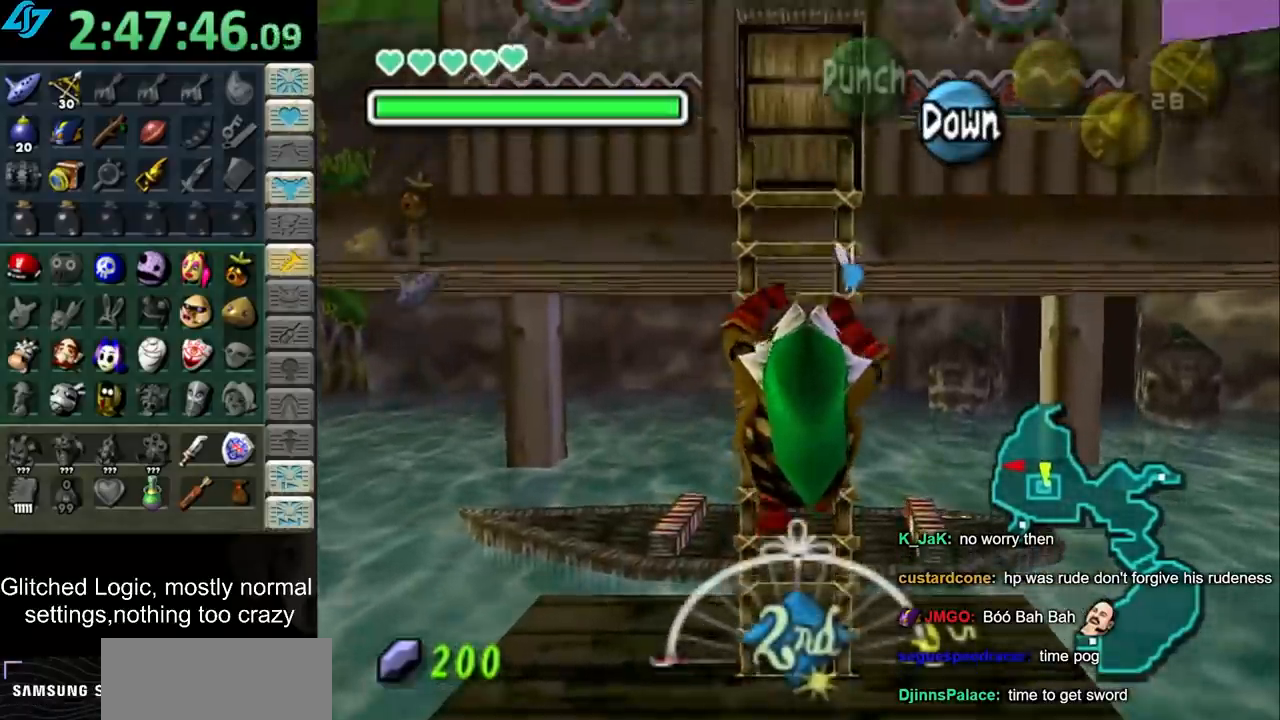
{"buttons": [], "left_stick": "up", "right_stick": "center", "button_events": []}
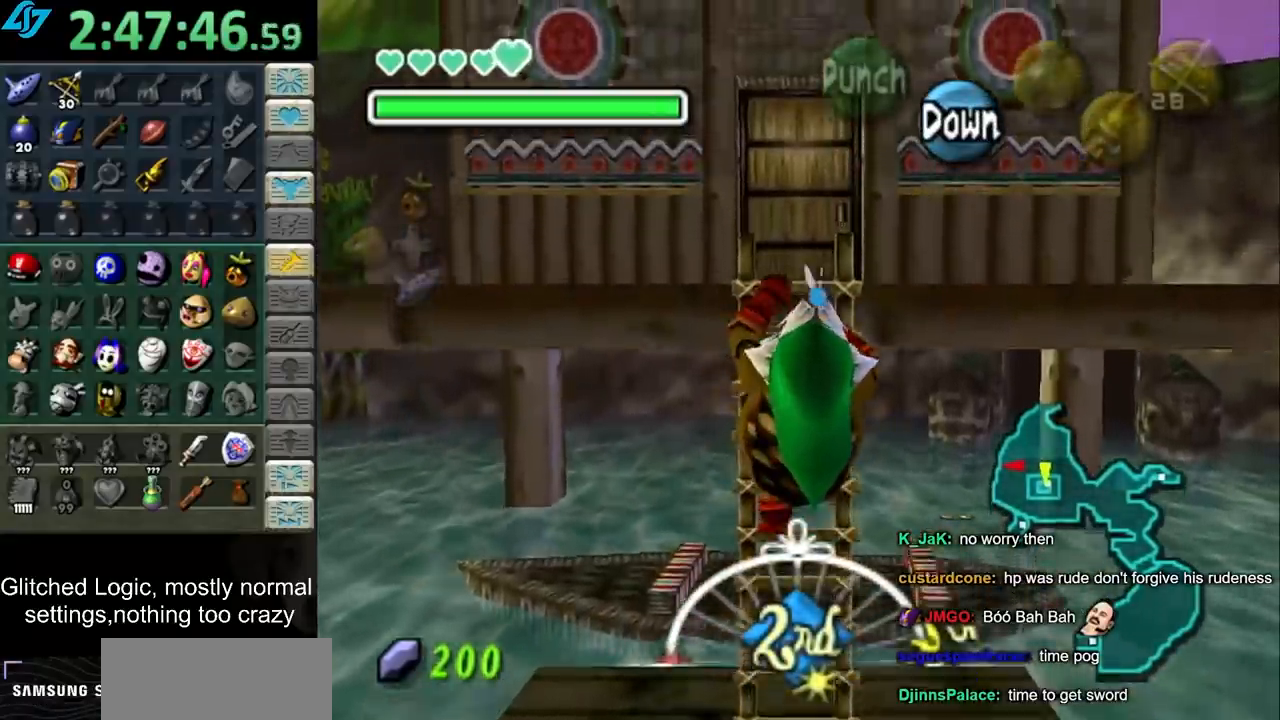
{"buttons": [], "left_stick": "up", "right_stick": "center", "button_events": []}
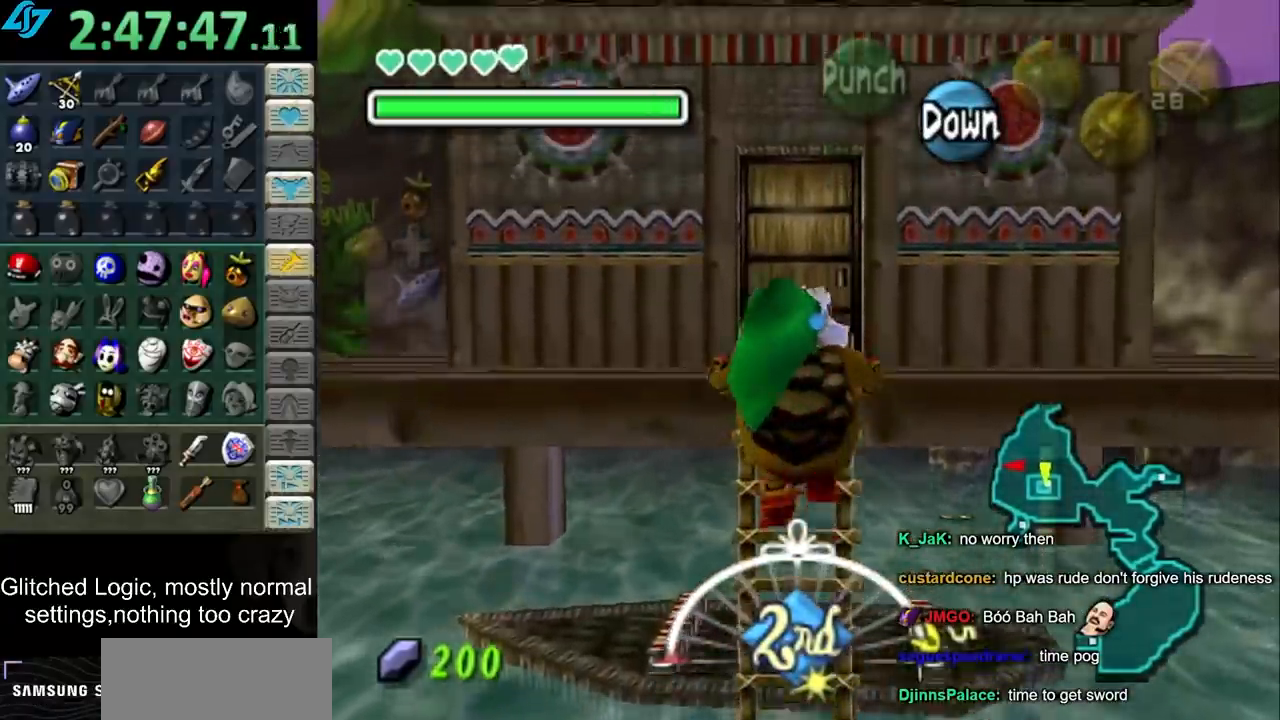
{"buttons": [], "left_stick": "up", "right_stick": "center", "button_events": []}
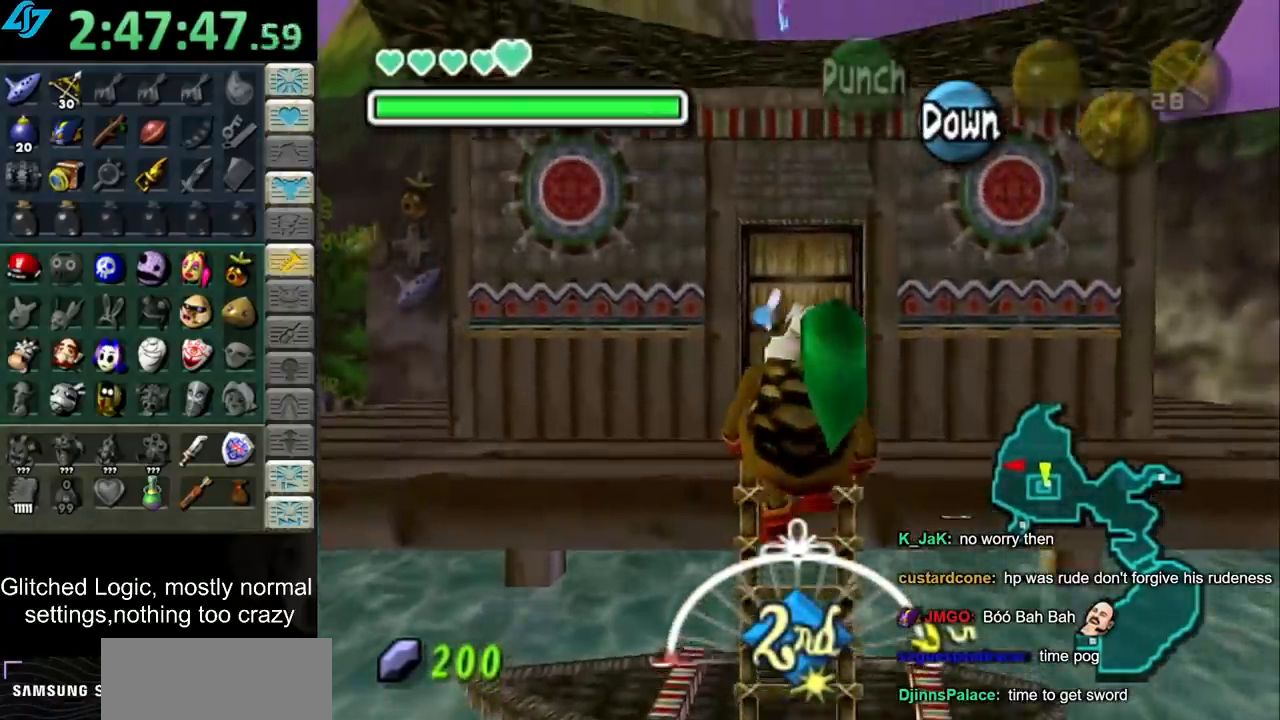
{"buttons": [], "left_stick": "up", "right_stick": "center", "button_events": []}
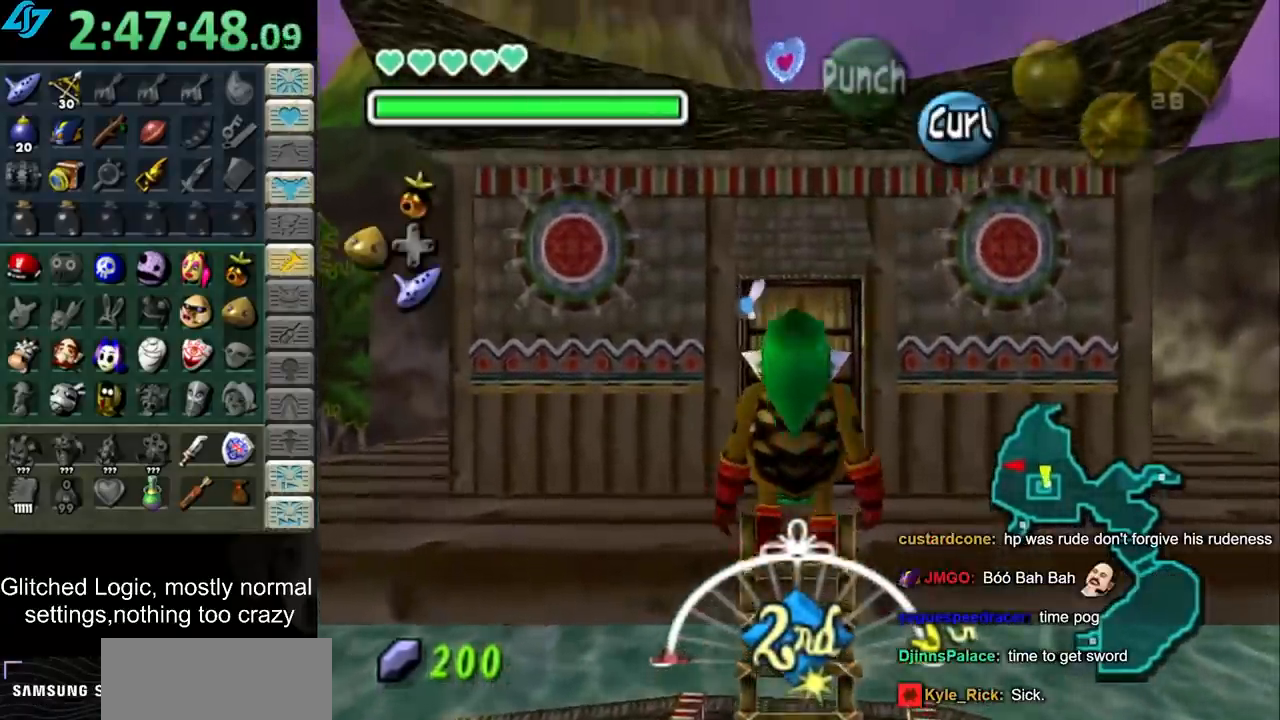
{"buttons": ["CROSS"], "left_stick": "center", "right_stick": "center", "button_events": [[267, "CROSS", "down"], [367, "CROSS", "up"], [450, "CROSS", "down"]]}
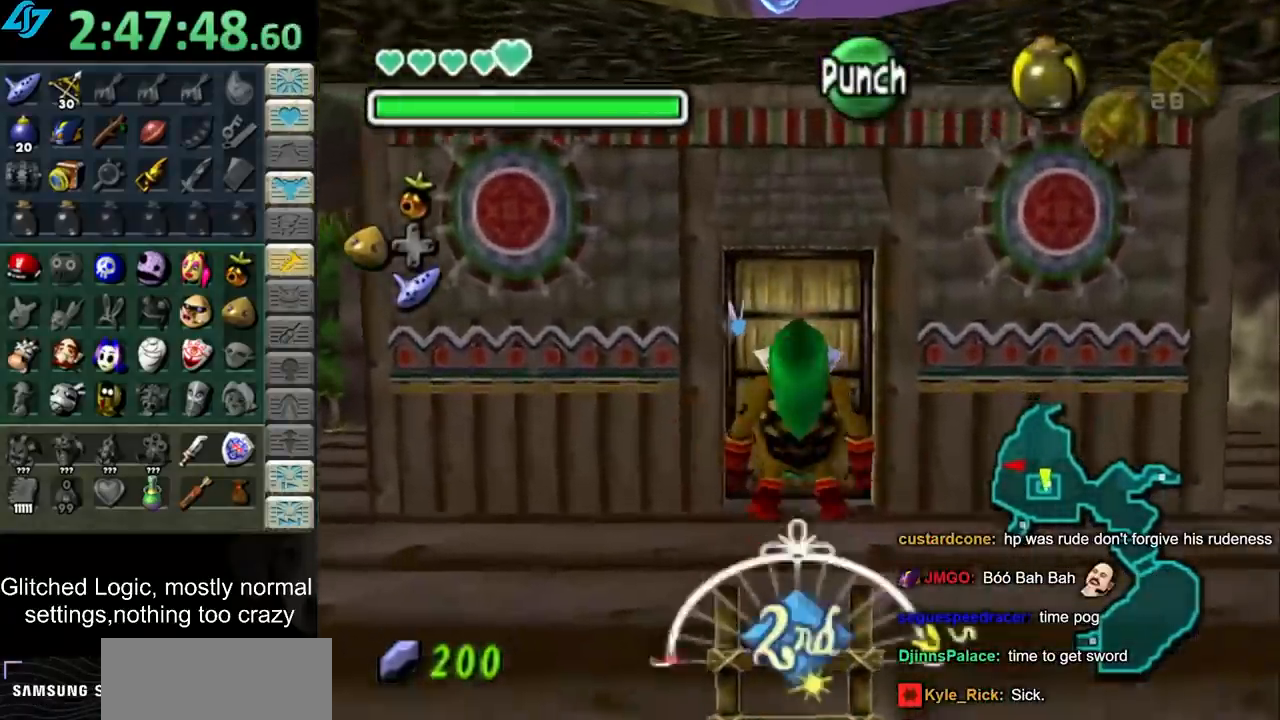
{"buttons": [], "left_stick": "up", "right_stick": "center", "button_events": [[17, "CROSS", "up"], [83, "CROSS", "down"], [150, "CROSS", "up"], [217, "CROSS", "down"], [300, "CROSS", "up"]]}
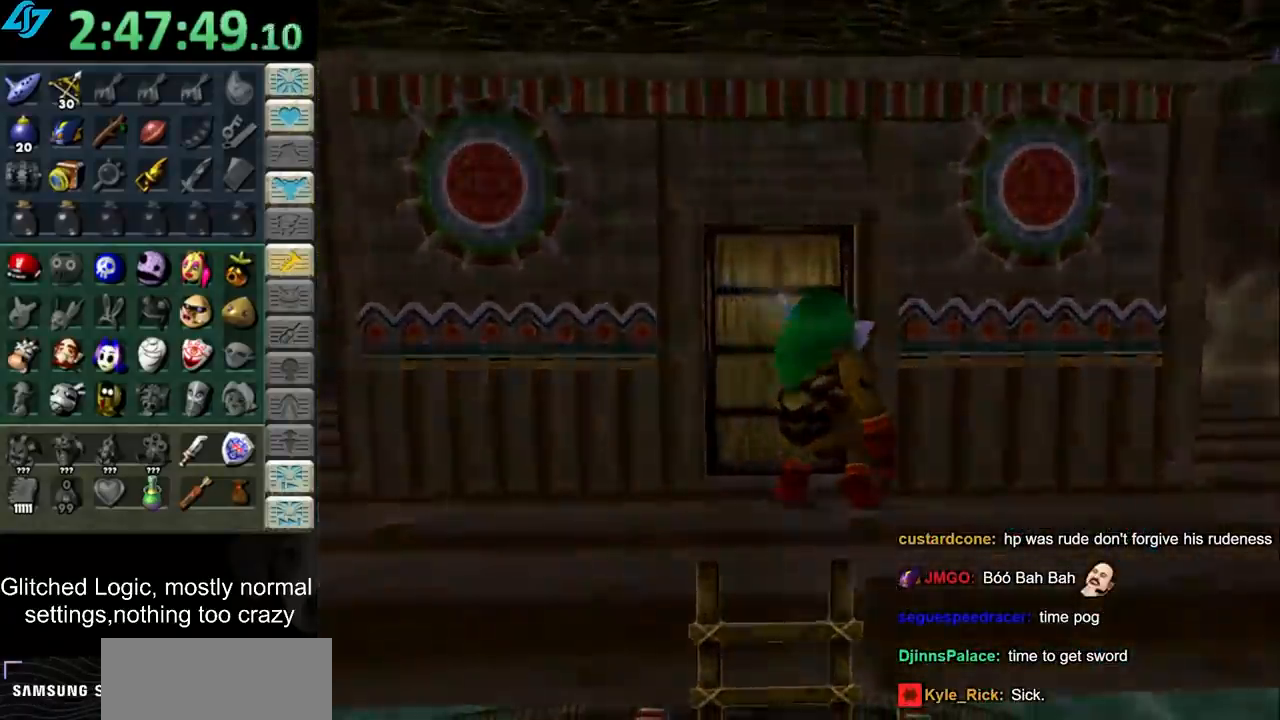
{"buttons": [], "left_stick": "up", "right_stick": "center", "button_events": []}
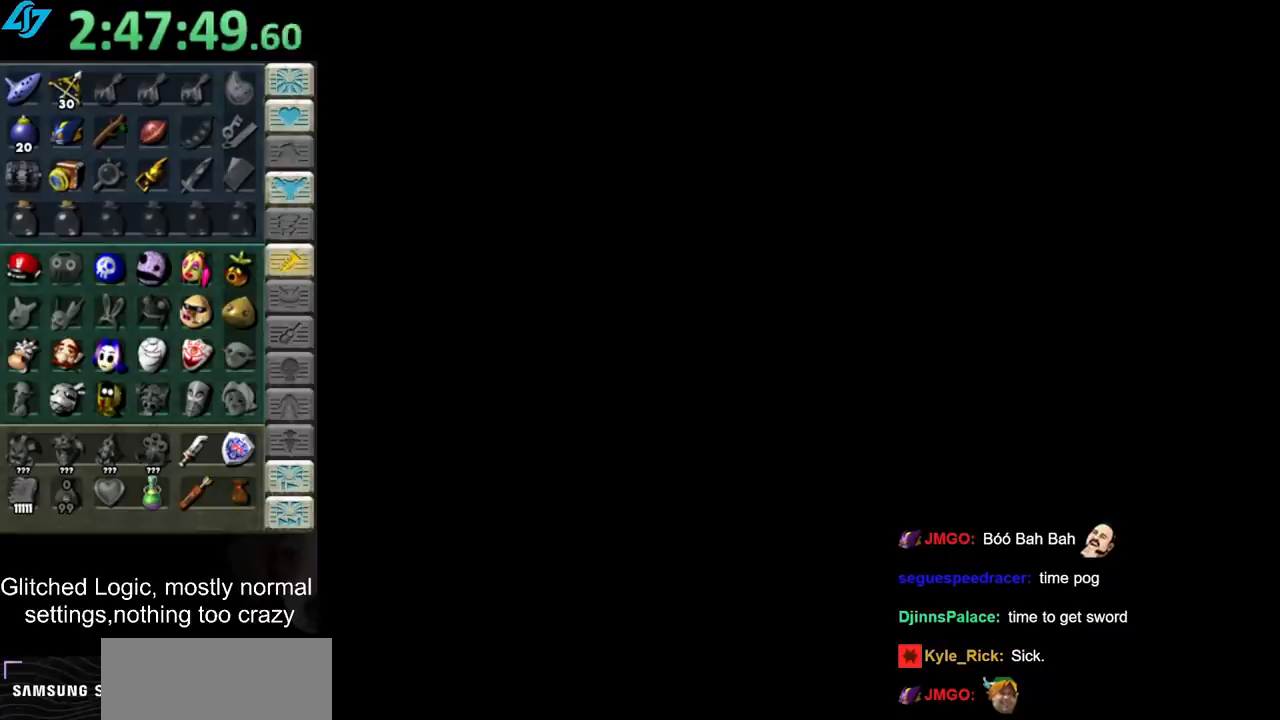
{"buttons": [], "left_stick": "up", "right_stick": "center", "button_events": []}
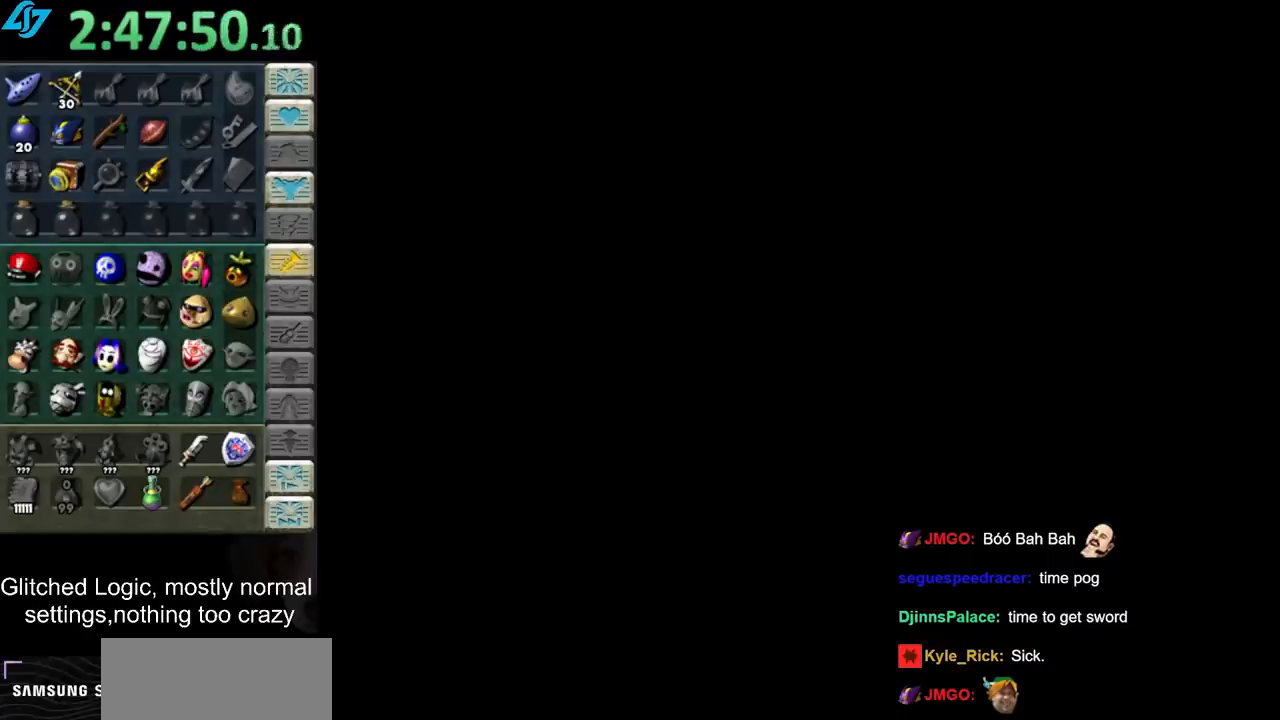
{"buttons": [], "left_stick": "up-right", "right_stick": "center", "button_events": []}
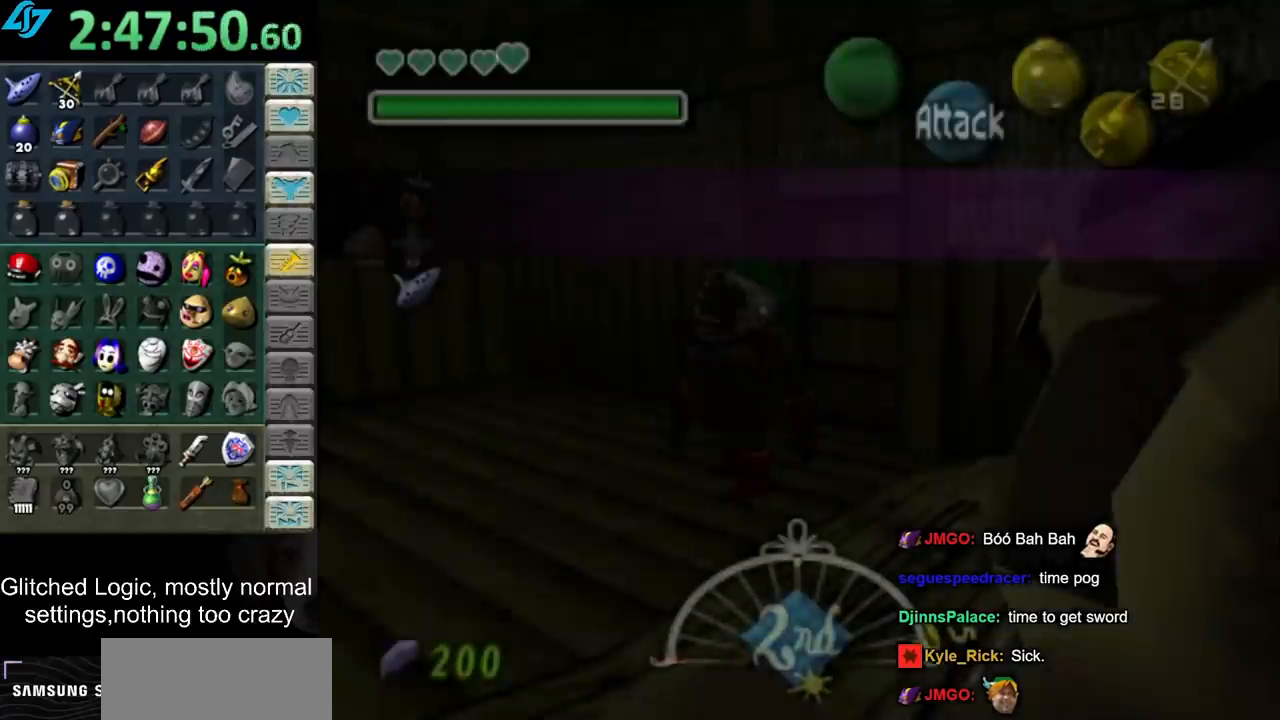
{"buttons": [], "left_stick": "left", "right_stick": "center", "button_events": []}
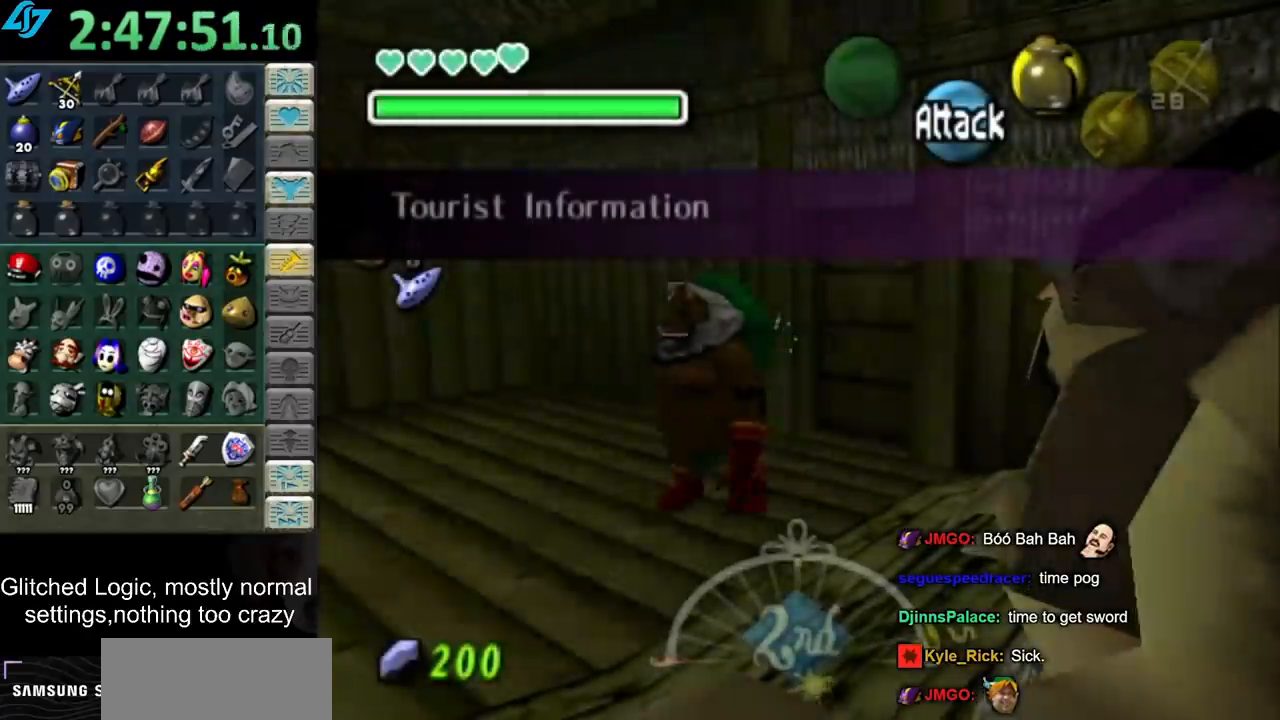
{"buttons": ["CROSS"], "left_stick": "left", "right_stick": "center", "button_events": [[500, "CROSS", "down"]]}
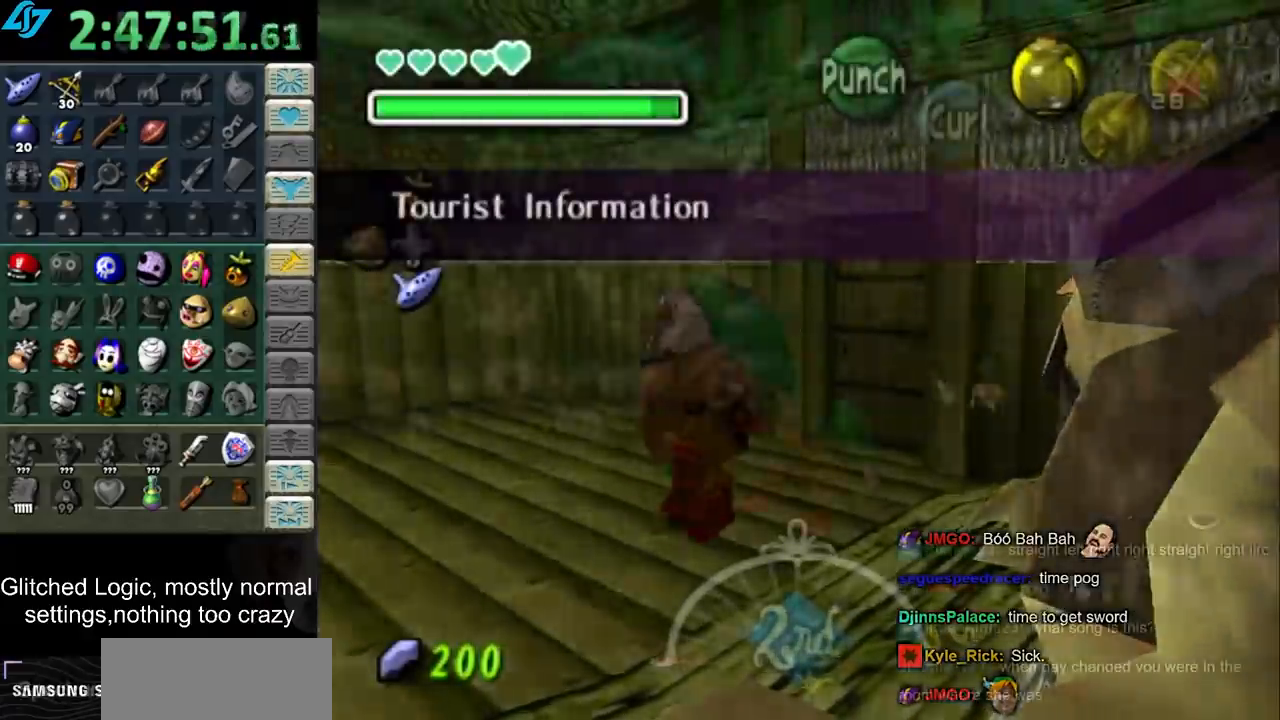
{"buttons": ["CROSS"], "left_stick": "up-right", "right_stick": "center", "button_events": []}
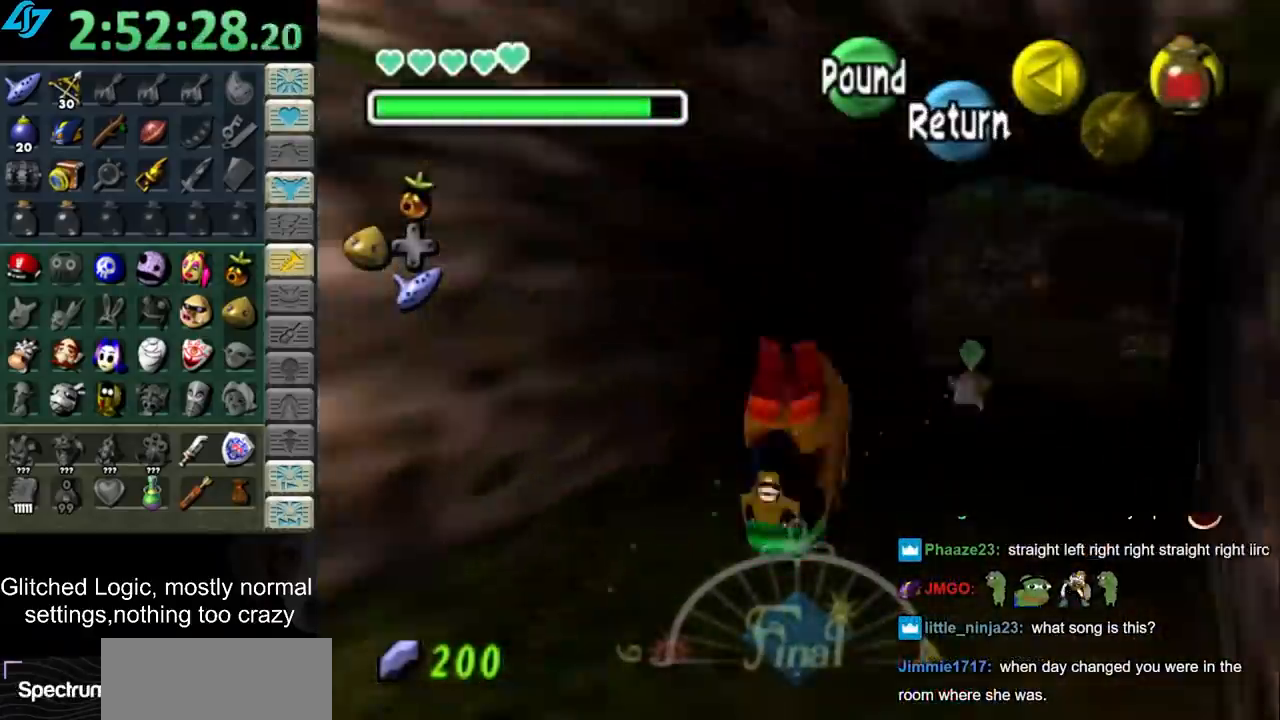
{"buttons": [], "left_stick": "center", "right_stick": "center", "button_events": [[317, "CROSS", "up"]]}
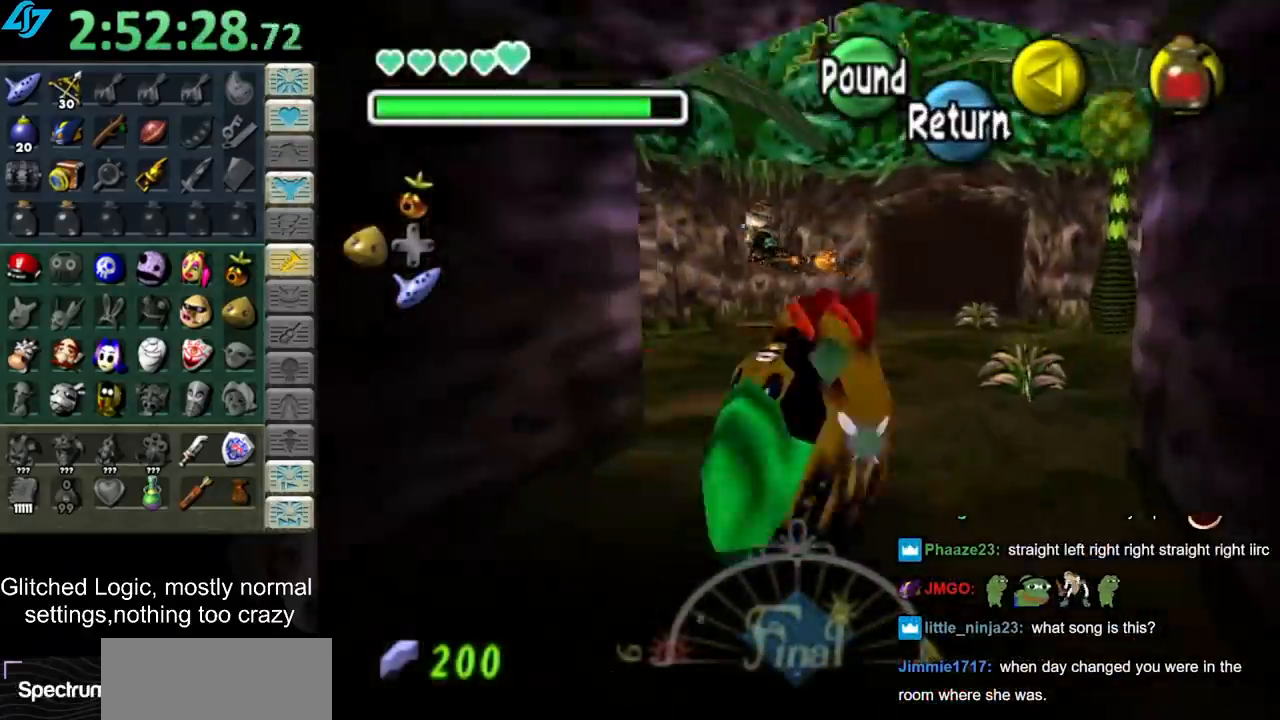
{"buttons": [], "left_stick": "up-left", "right_stick": "center", "button_events": []}
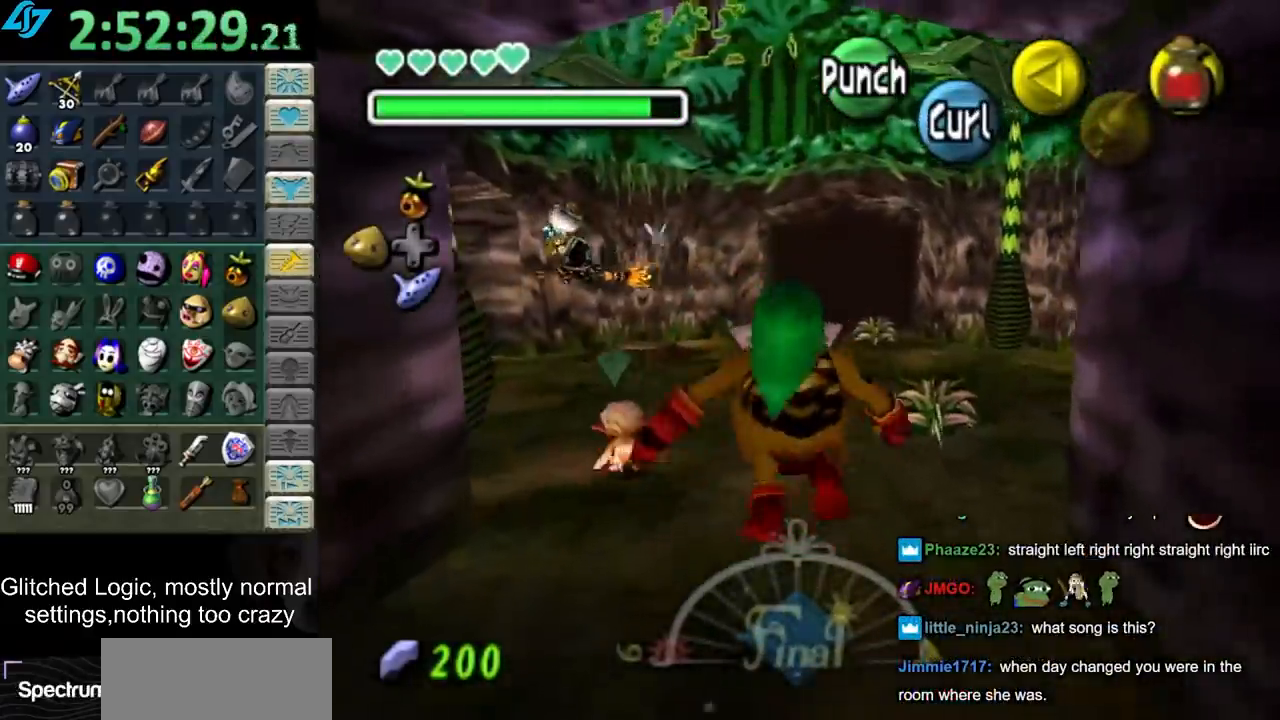
{"buttons": [], "left_stick": "up", "right_stick": "center", "button_events": []}
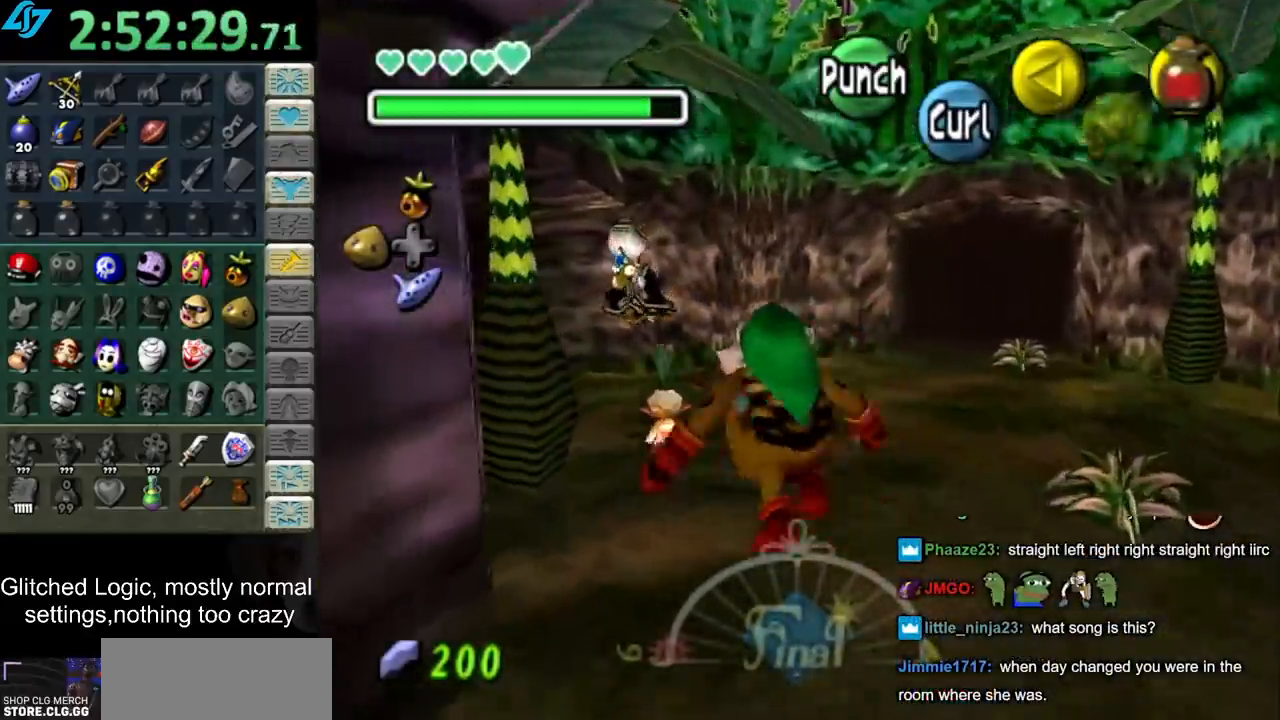
{"buttons": [], "left_stick": "center", "right_stick": "center", "button_events": []}
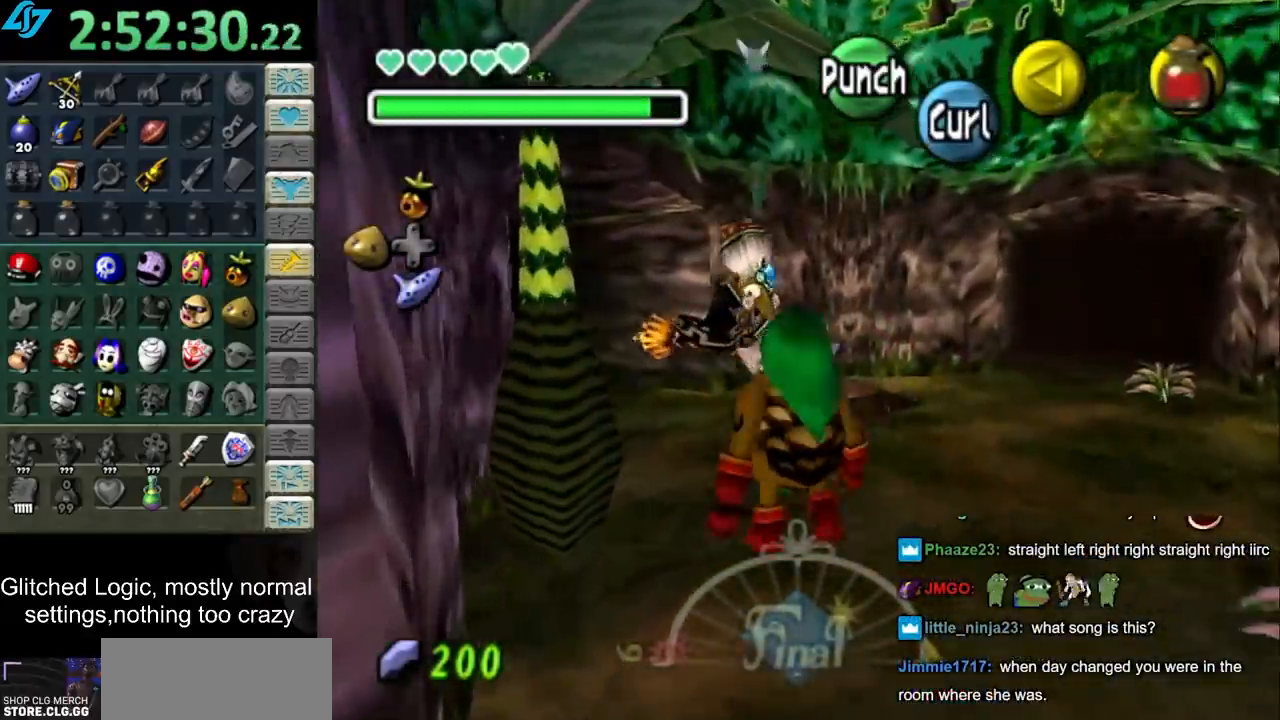
{"buttons": [], "left_stick": "center", "right_stick": "center", "button_events": []}
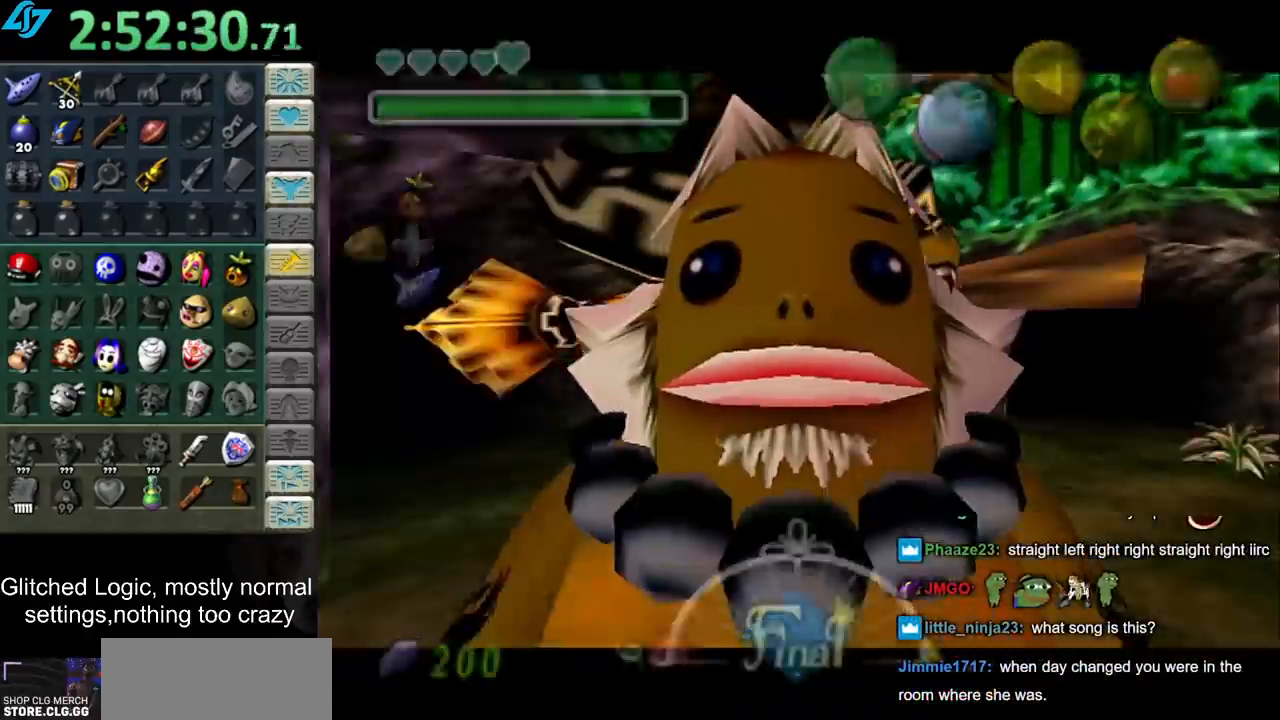
{"buttons": ["CROSS", "CIRCLE"], "left_stick": "center", "right_stick": "center", "button_events": [[133, "CROSS", "down"], [267, "CROSS", "up"], [317, "CROSS", "down"], [383, "CROSS", "up"], [483, "CIRCLE", "down"], [483, "CROSS", "down"]]}
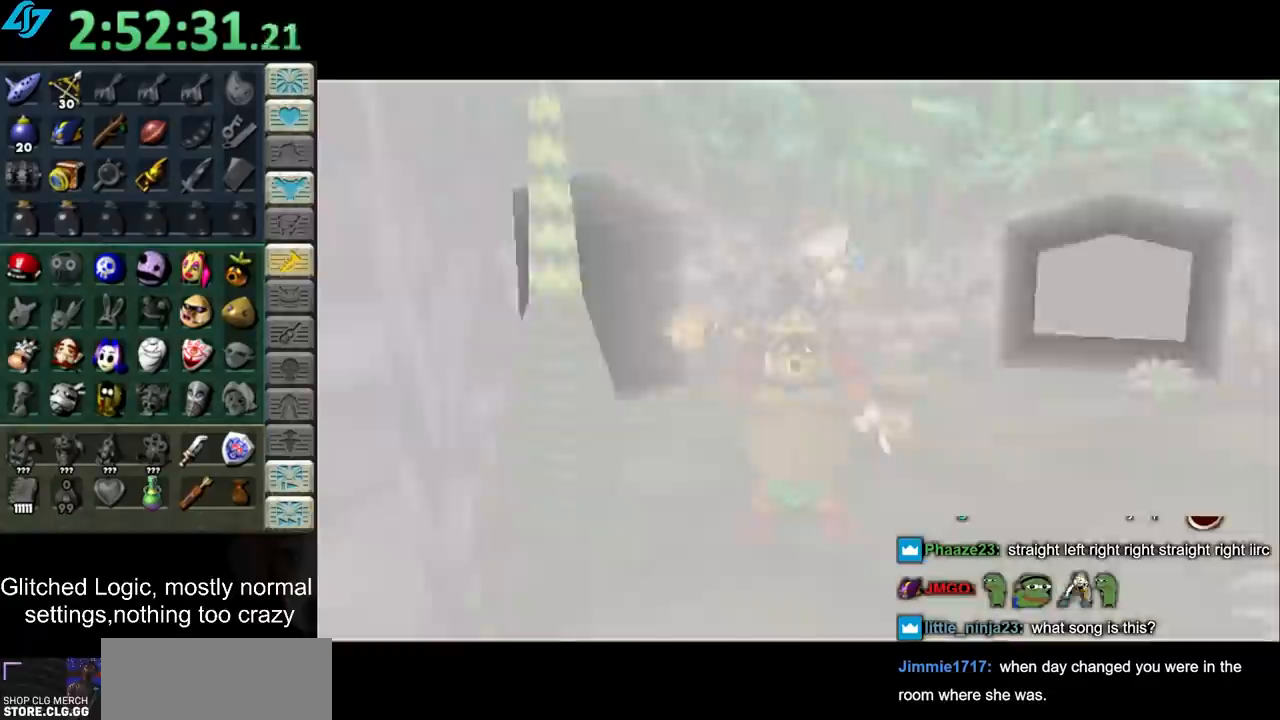
{"buttons": [], "left_stick": "up-right", "right_stick": "center", "button_events": [[83, "CIRCLE", "up"], [83, "CROSS", "up"], [150, "CROSS", "down"], [233, "CROSS", "up"]]}
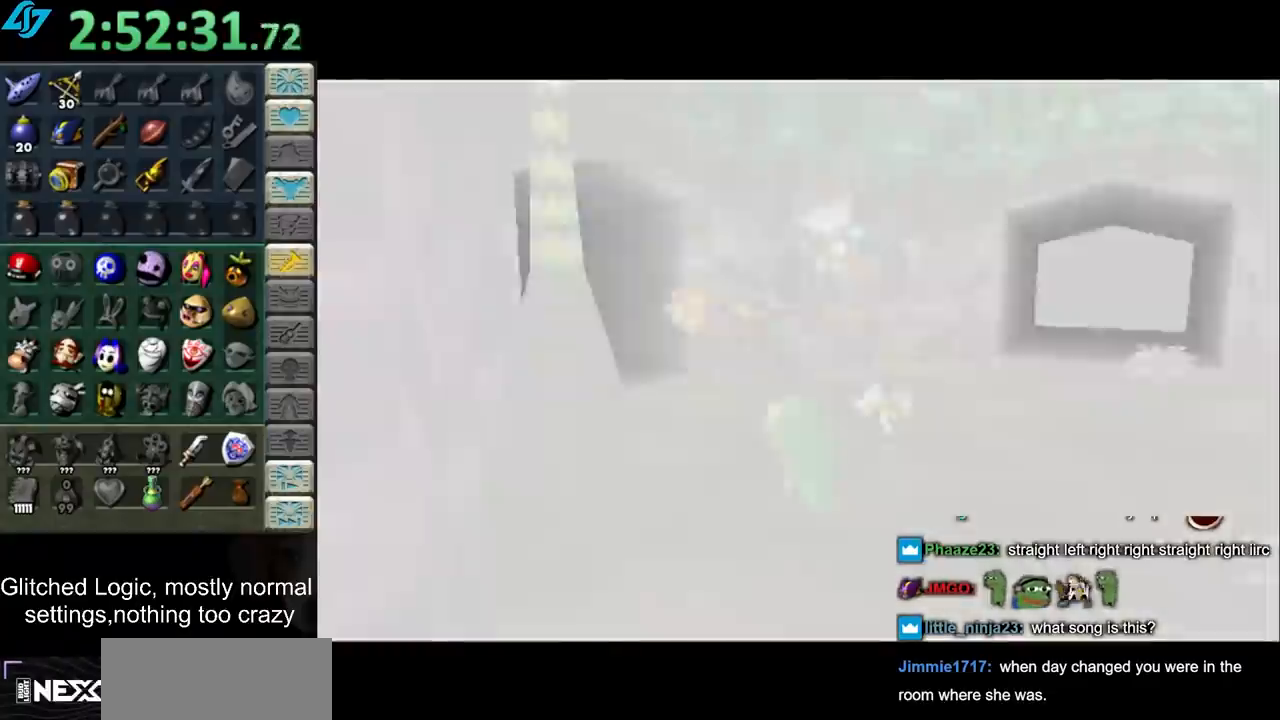
{"buttons": [], "left_stick": "center", "right_stick": "center", "button_events": []}
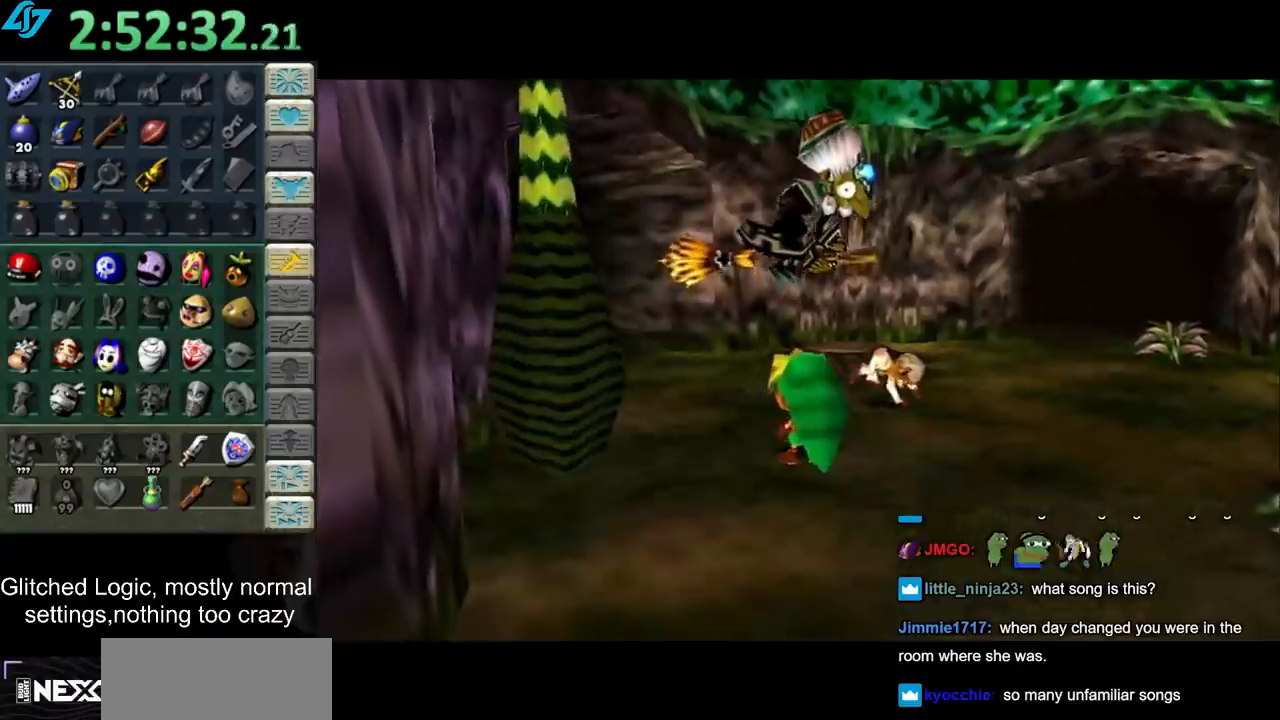
{"buttons": ["CROSS"], "left_stick": "center", "right_stick": "center", "button_events": [[267, "CROSS", "down"], [367, "CROSS", "up"], [417, "CROSS", "down"]]}